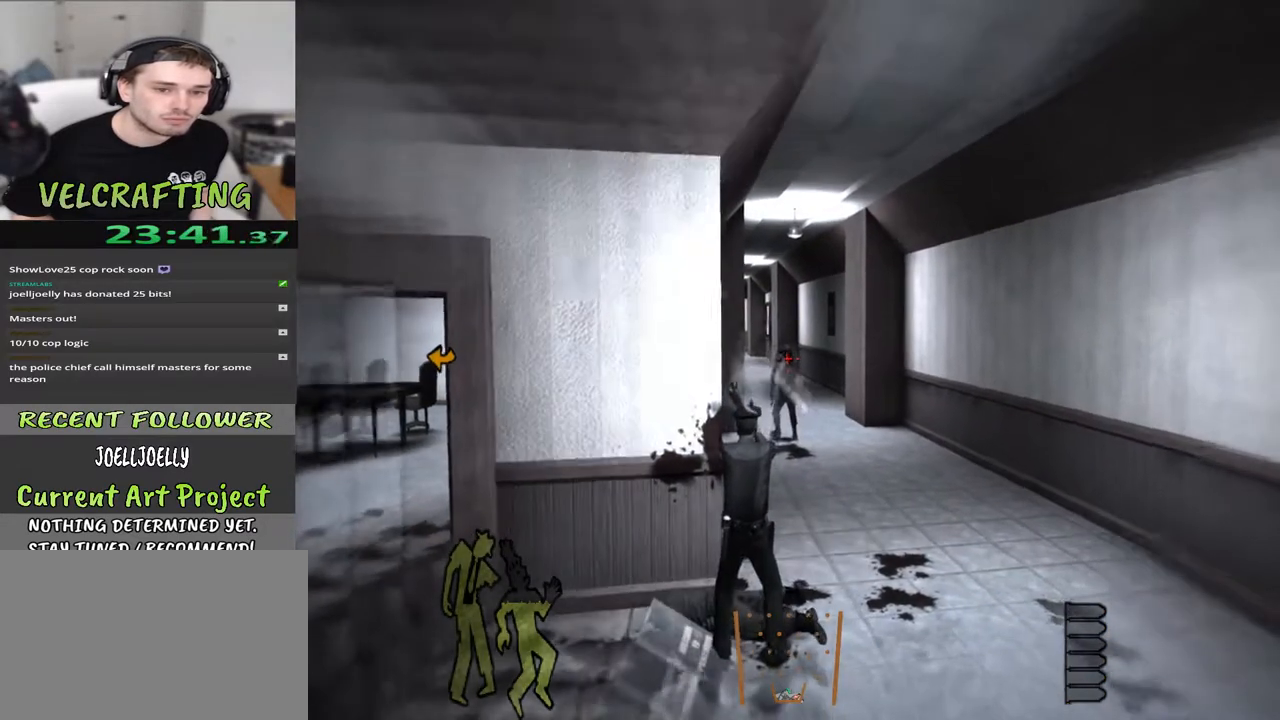
Gameplay with a controller (Xbox layout); each line is a JSON object with the inputs held at the frame after it. "events" lists button and stick changes between this image and that frame as [ms after this image, input, new state], when the widget could be followed in between. Not read: Z.
{"buttons": ["R2"], "left_stick": "center", "right_stick": "center", "events": [[33, "R2", "up"], [450, "R2", "down"]]}
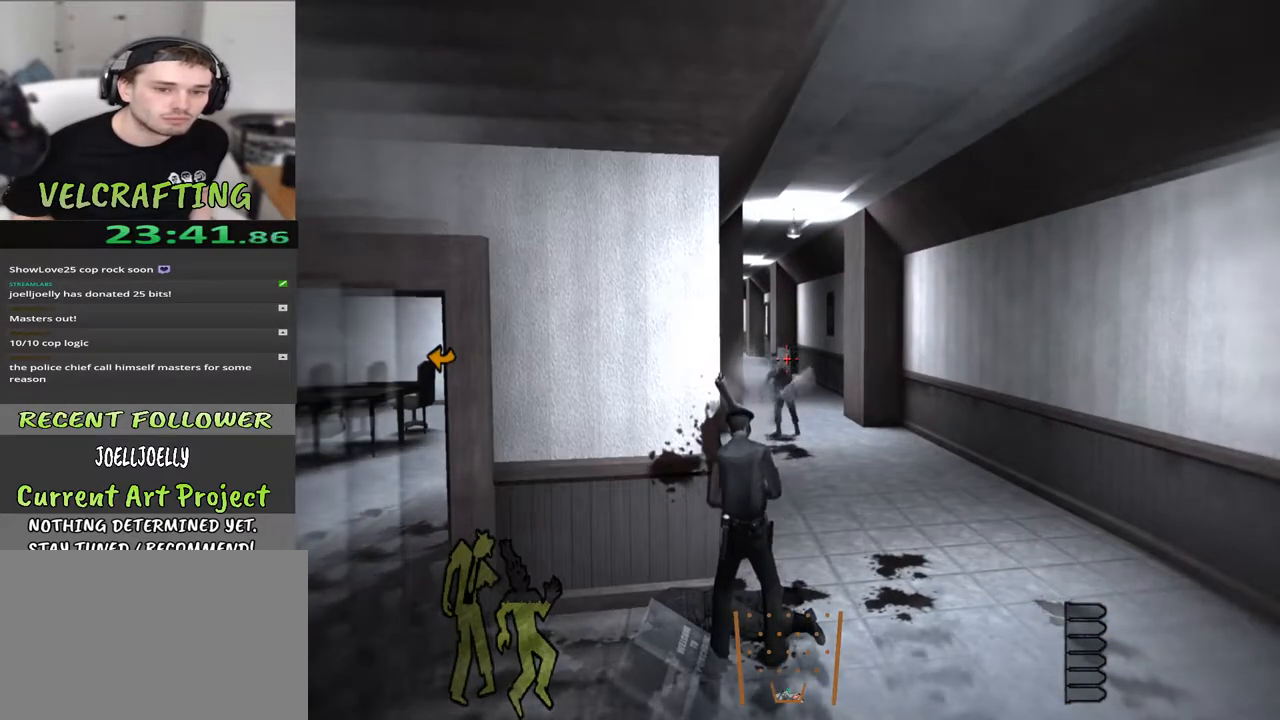
{"buttons": ["R2"], "left_stick": "center", "right_stick": "center", "events": [[100, "R2", "up"], [483, "R2", "down"]]}
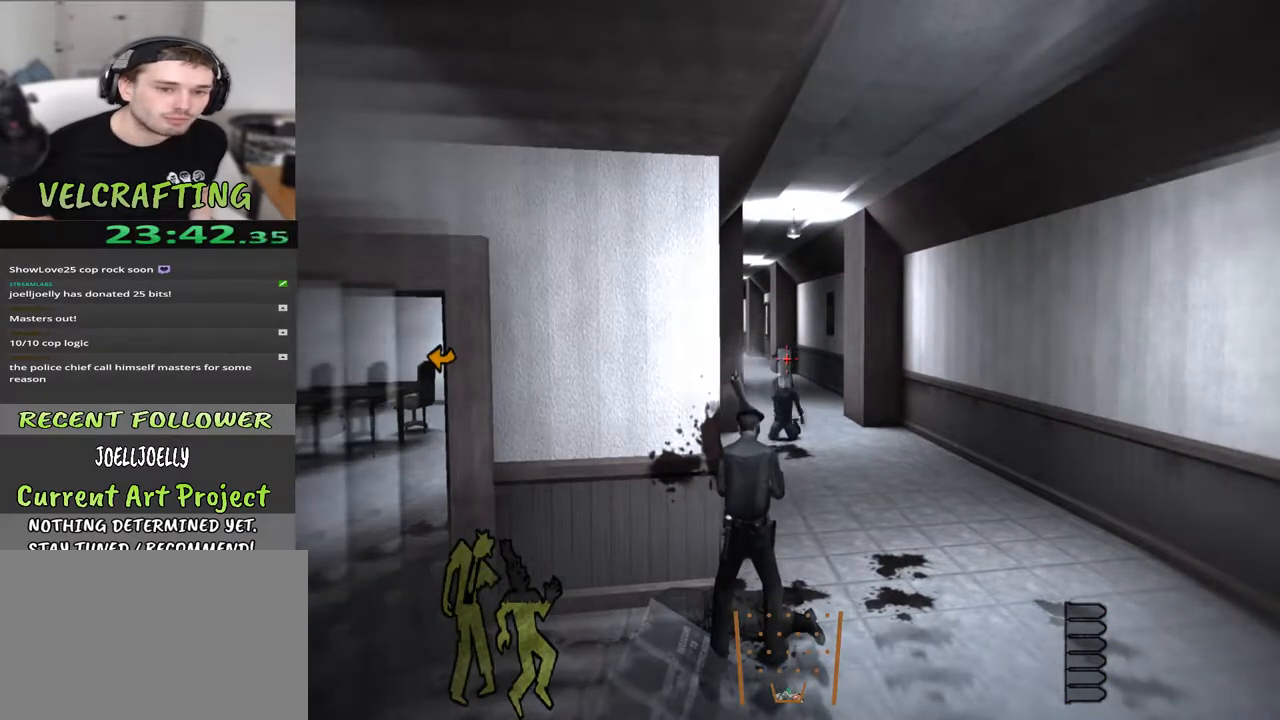
{"buttons": [], "left_stick": "left", "right_stick": "center", "events": [[133, "R2", "up"], [233, "left_stick", "left"]]}
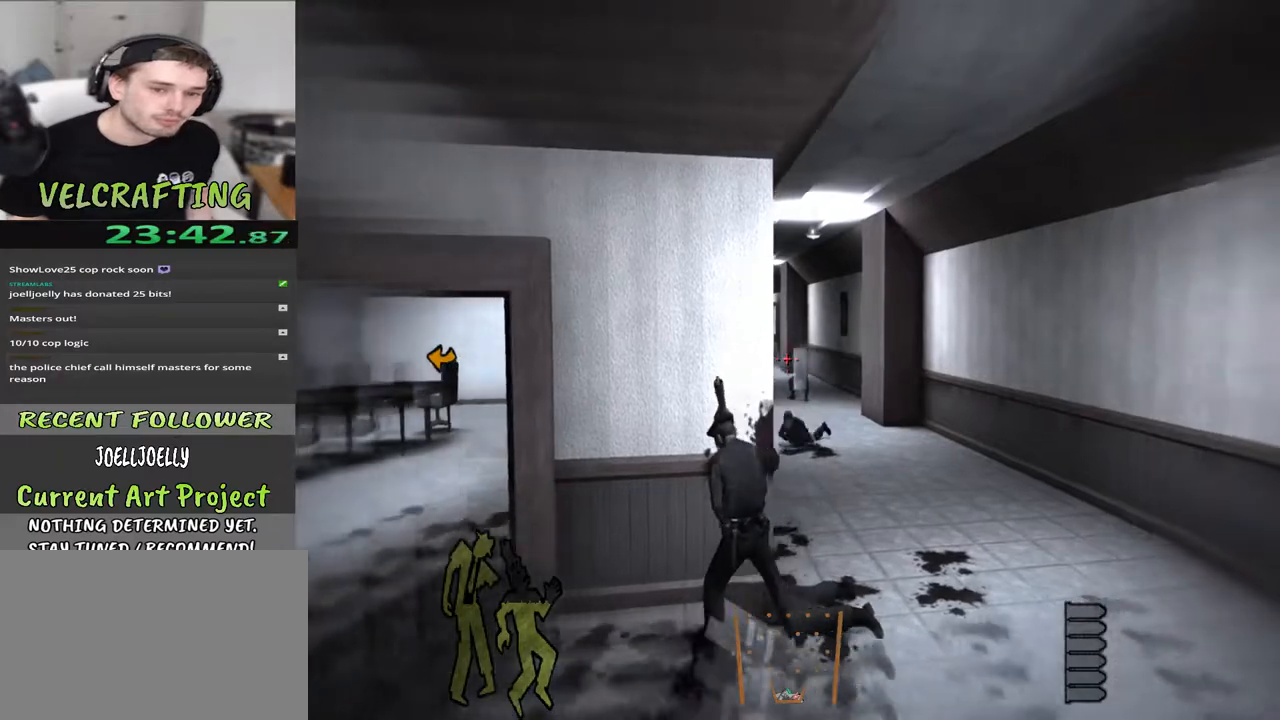
{"buttons": [], "left_stick": "down-left", "right_stick": "center", "events": [[183, "left_stick", "down-left"]]}
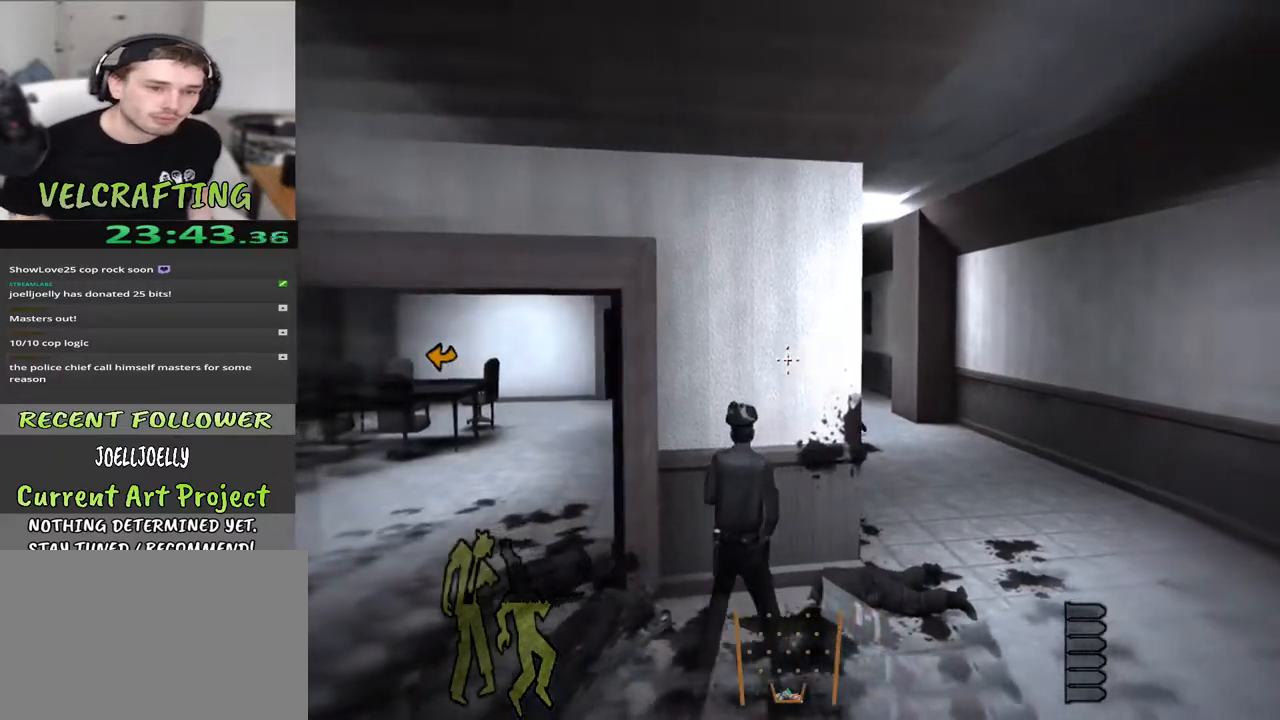
{"buttons": [], "left_stick": "down-left", "right_stick": "center", "events": []}
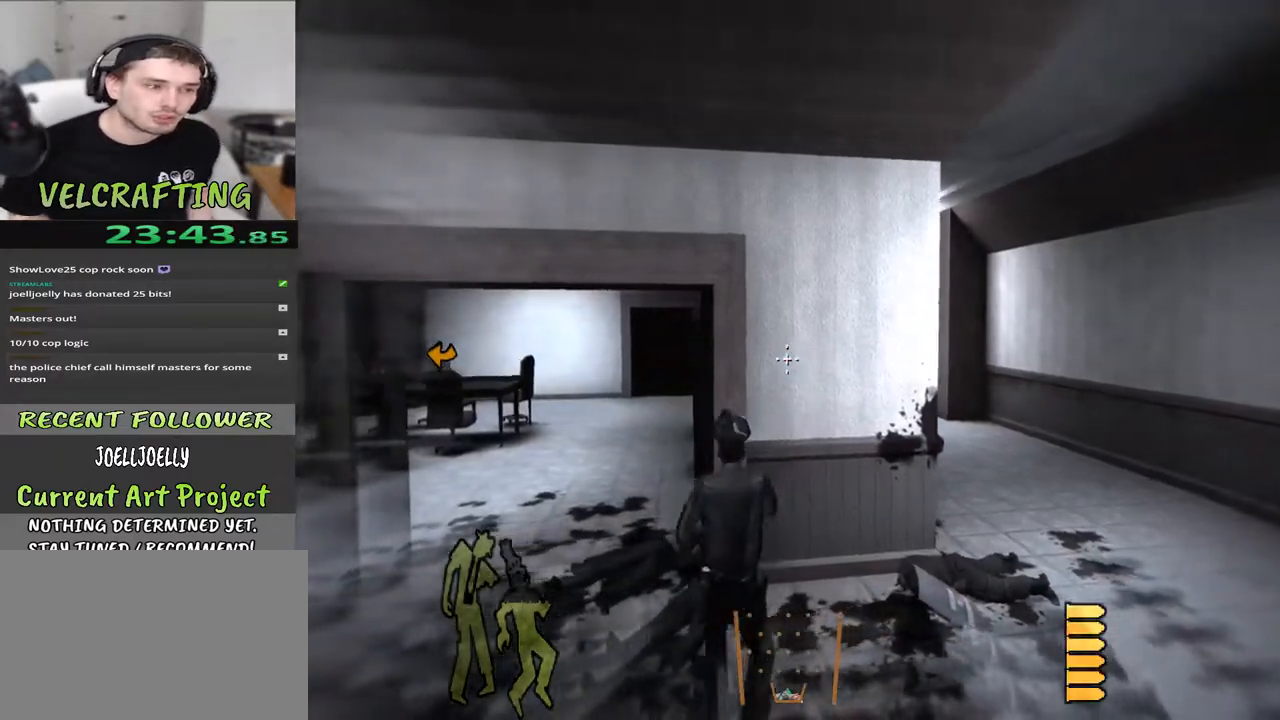
{"buttons": [], "left_stick": "left", "right_stick": "center", "events": [[217, "left_stick", "left"]]}
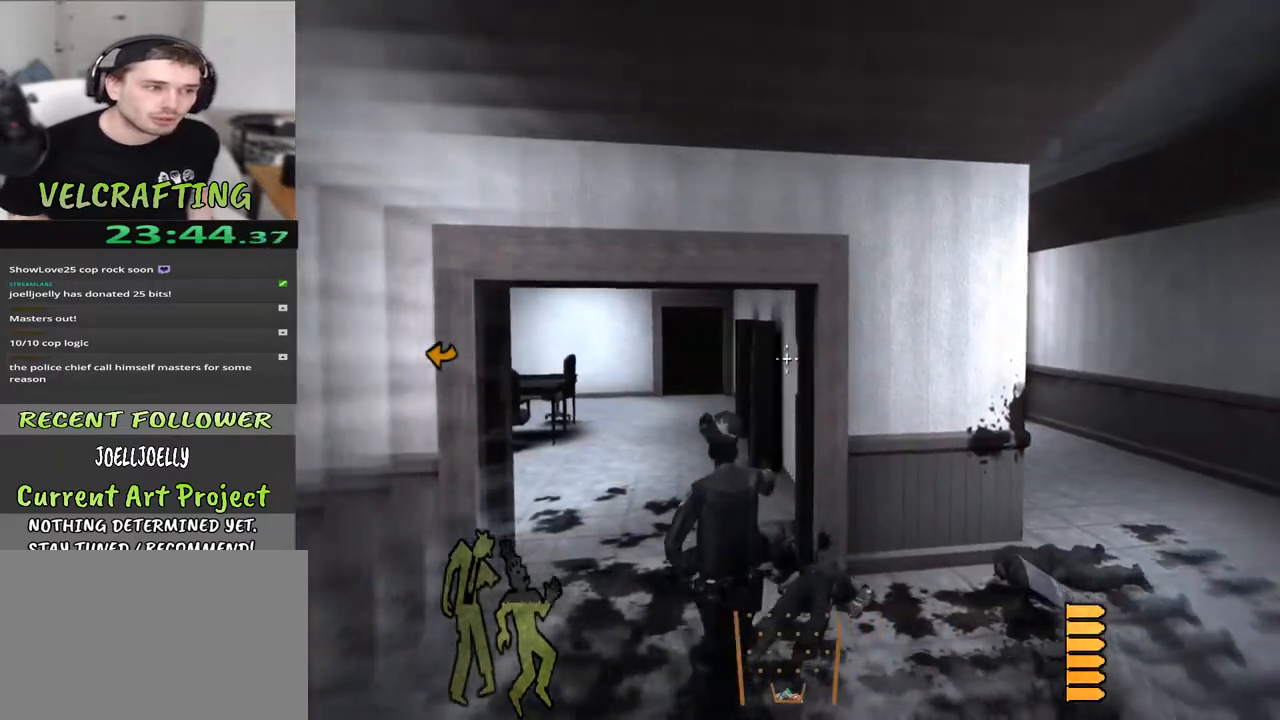
{"buttons": [], "left_stick": "up-right", "right_stick": "center", "events": [[100, "left_stick", "up"], [183, "right_stick", "right"], [383, "left_stick", "up-right"], [400, "right_stick", "center"]]}
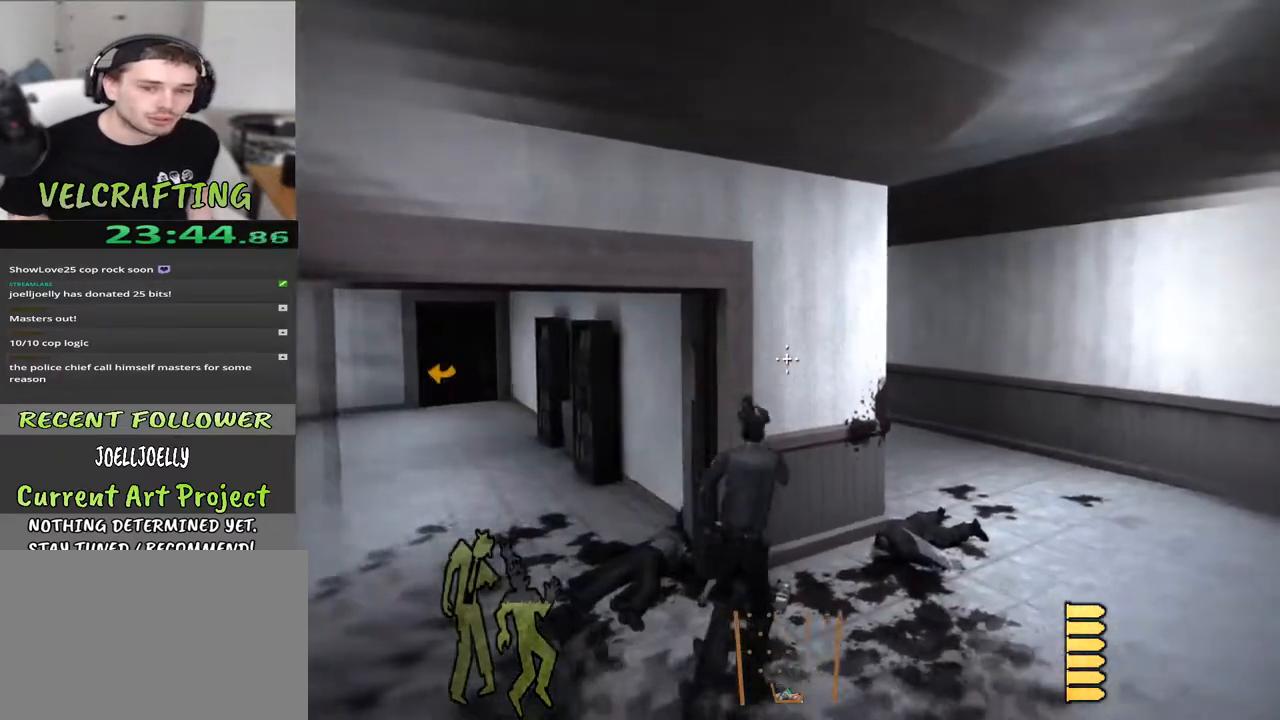
{"buttons": [], "left_stick": "left", "right_stick": "center", "events": [[283, "left_stick", "right"], [400, "left_stick", "center"], [467, "left_stick", "left"]]}
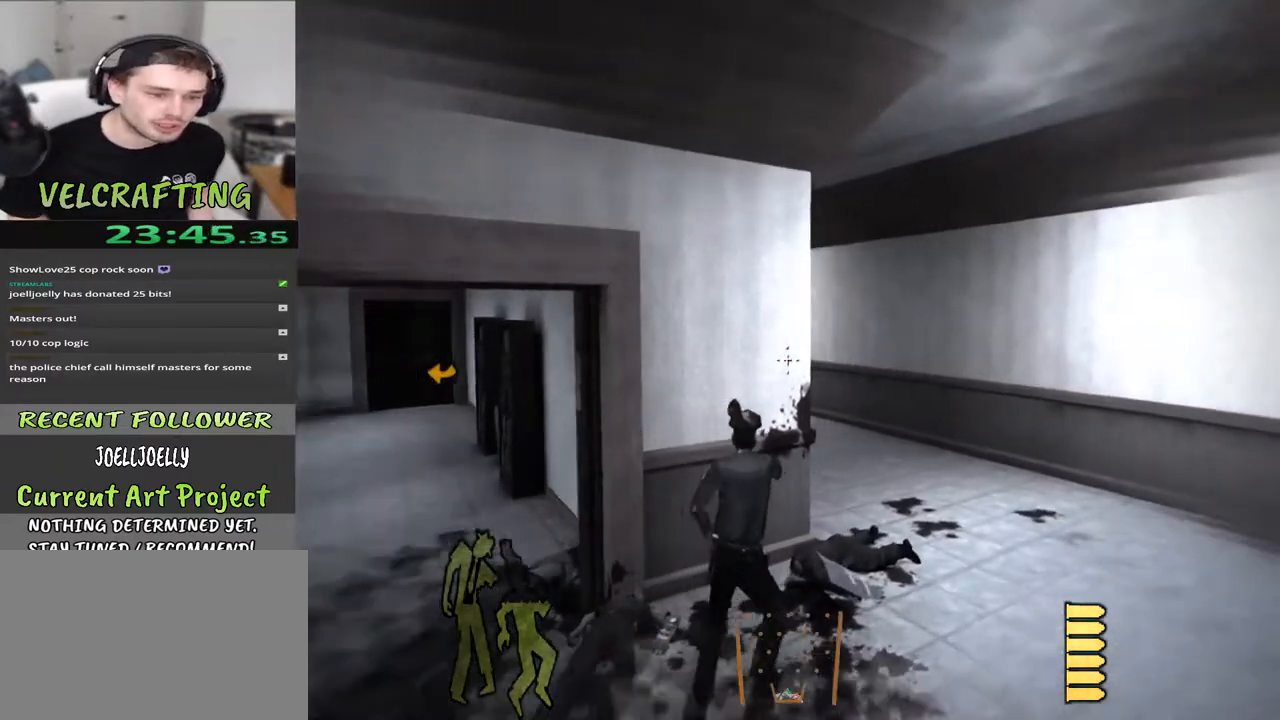
{"buttons": [], "left_stick": "center", "right_stick": "center", "events": [[317, "left_stick", "center"]]}
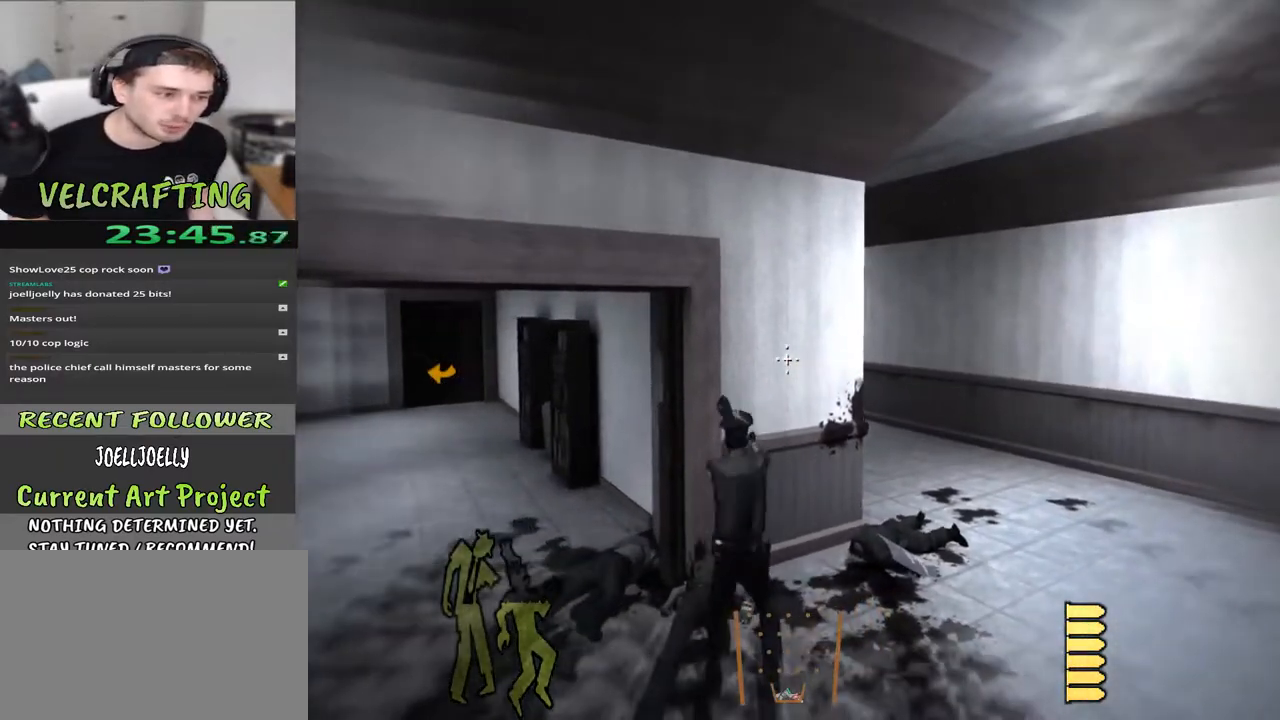
{"buttons": [], "left_stick": "center", "right_stick": "center", "events": []}
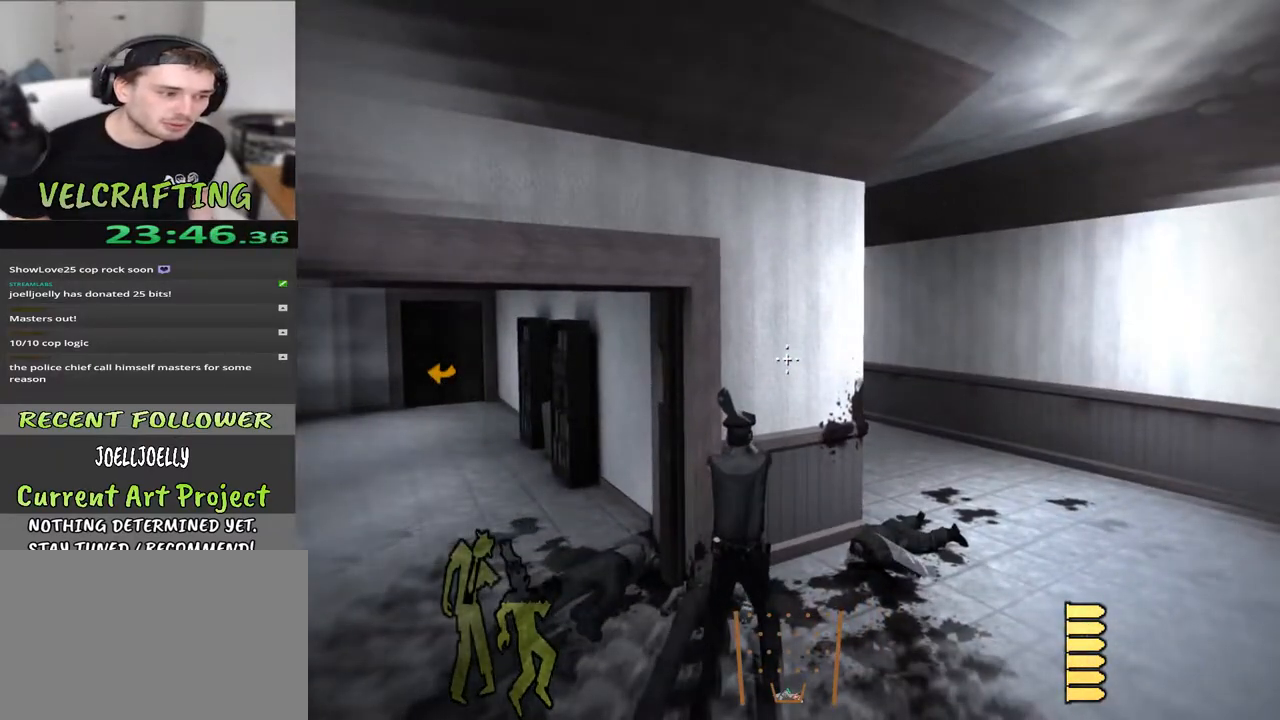
{"buttons": [], "left_stick": "center", "right_stick": "center", "events": [[83, "right_stick", "down-right"], [283, "right_stick", "center"]]}
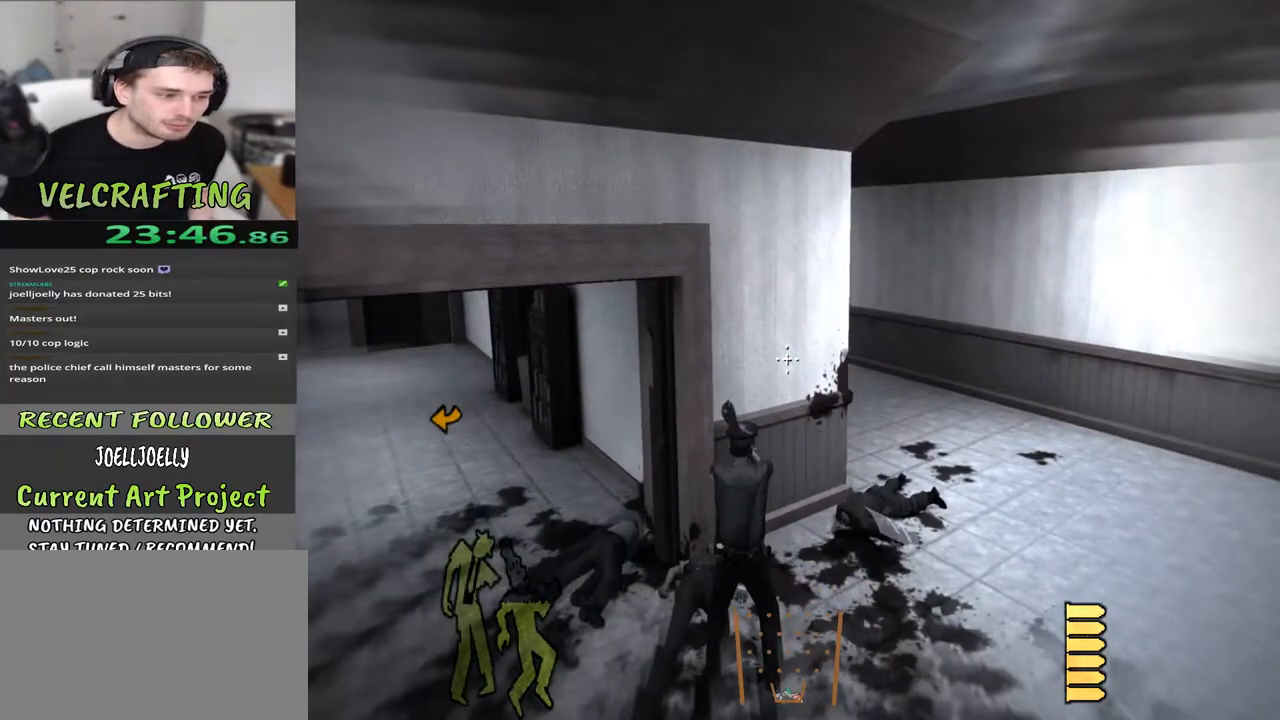
{"buttons": [], "left_stick": "right", "right_stick": "left", "events": [[50, "left_stick", "right"], [400, "right_stick", "left"]]}
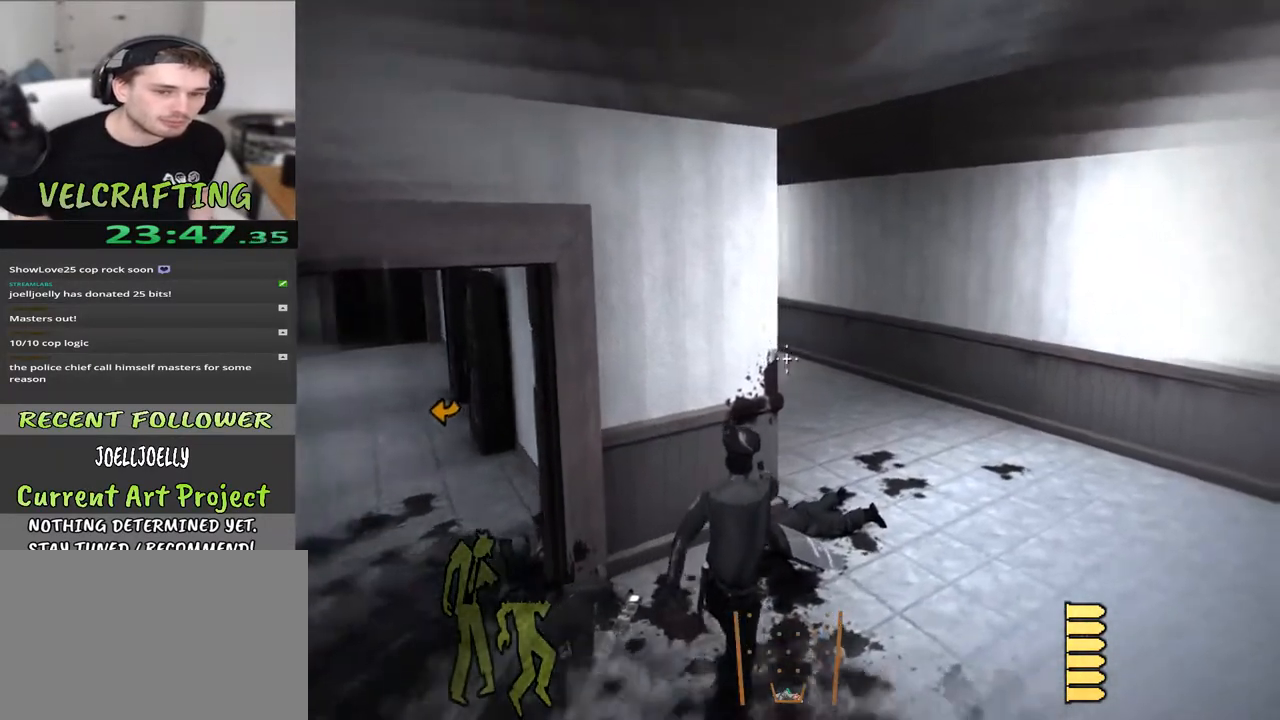
{"buttons": [], "left_stick": "up-right", "right_stick": "center", "events": [[83, "right_stick", "center"], [250, "right_stick", "left"], [317, "right_stick", "up-left"], [417, "right_stick", "center"], [450, "left_stick", "up-right"]]}
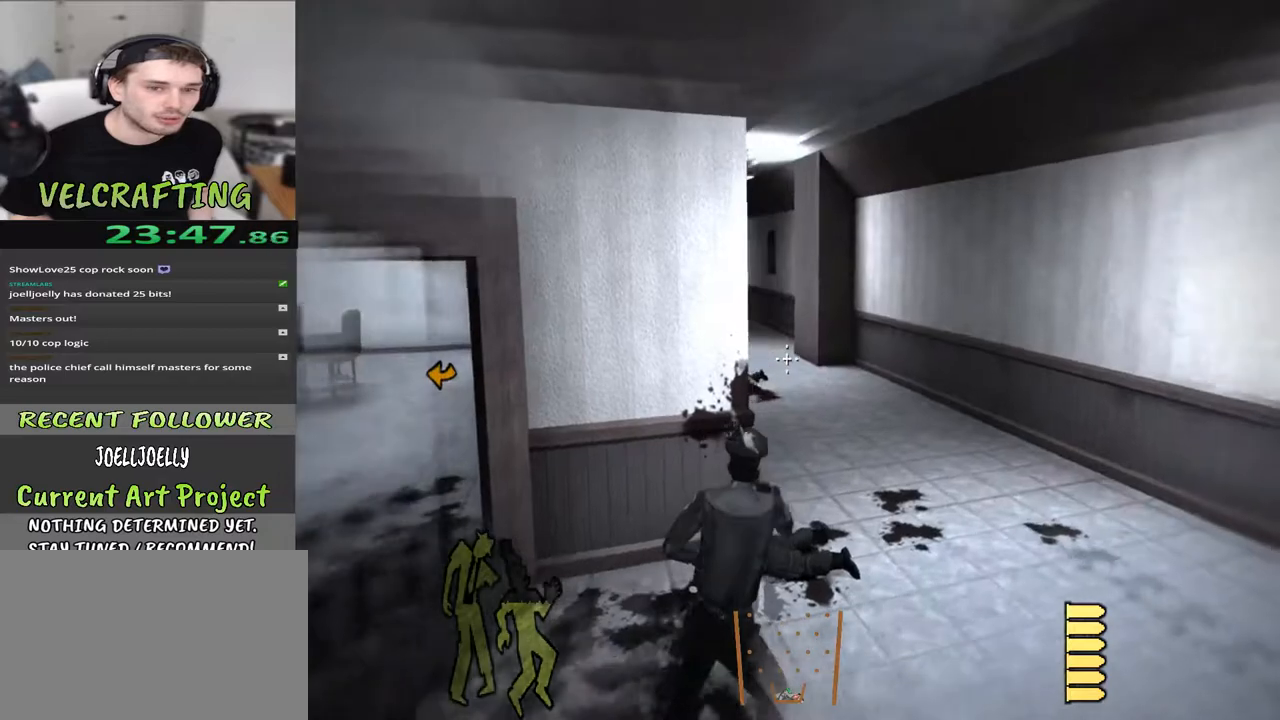
{"buttons": [], "left_stick": "center", "right_stick": "center", "events": [[117, "right_stick", "up-left"], [233, "right_stick", "center"], [467, "left_stick", "center"]]}
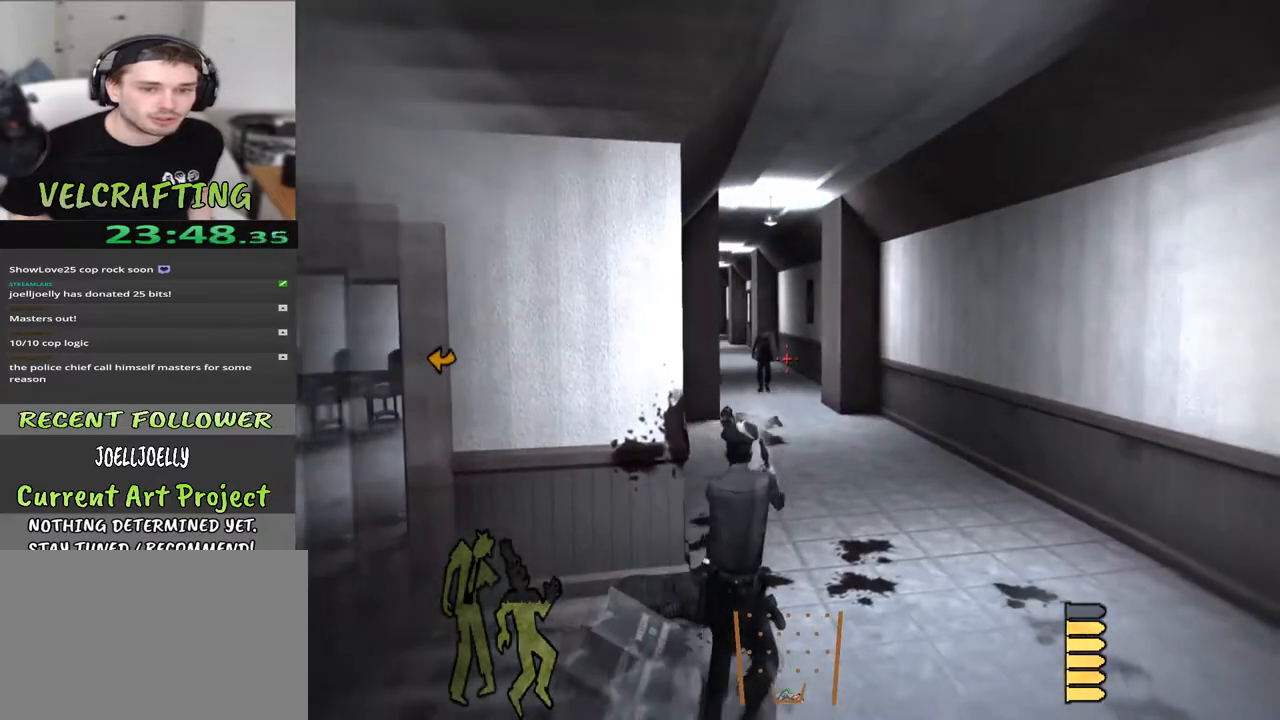
{"buttons": [], "left_stick": "center", "right_stick": "center", "events": [[233, "right_stick", "up-left"], [267, "left_stick", "down-left"], [283, "R2", "down"], [317, "right_stick", "center"], [417, "R2", "up"], [450, "left_stick", "center"]]}
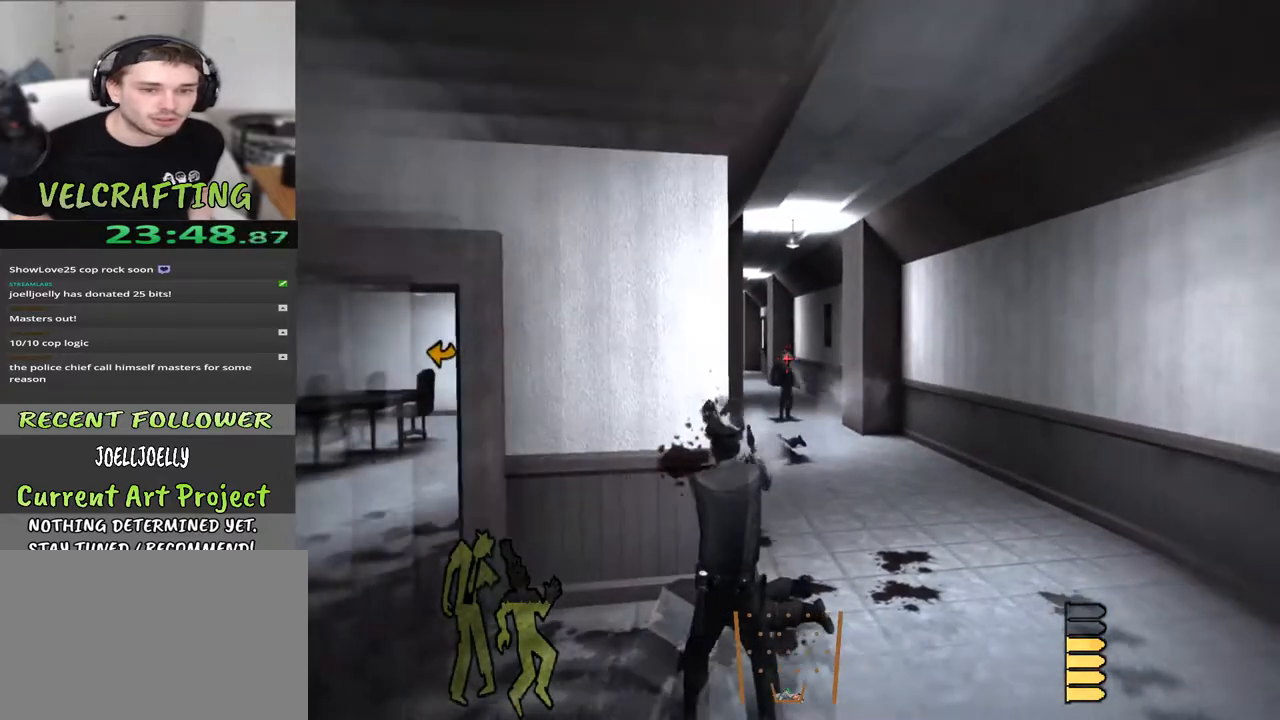
{"buttons": ["R2"], "left_stick": "center", "right_stick": "center", "events": [[417, "R2", "down"]]}
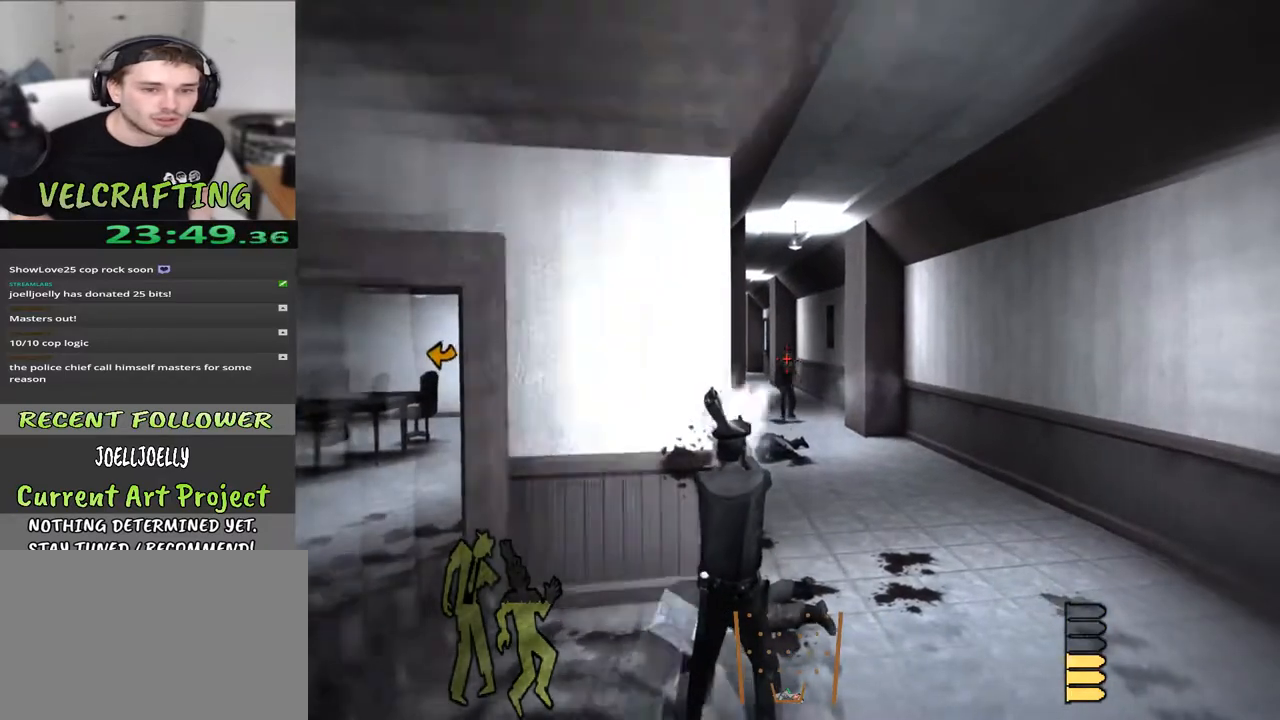
{"buttons": ["R2"], "left_stick": "center", "right_stick": "center", "events": [[33, "R2", "up"], [483, "R2", "down"]]}
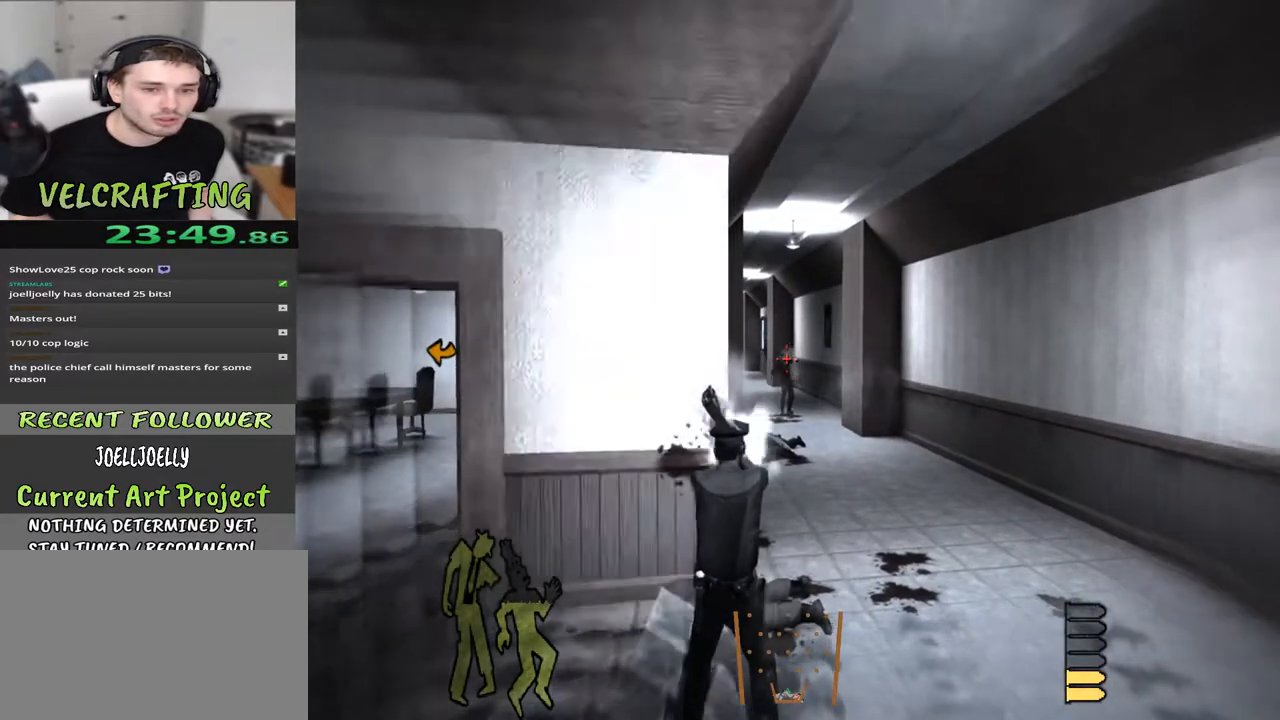
{"buttons": ["R2"], "left_stick": "center", "right_stick": "center", "events": [[100, "R2", "up"], [500, "R2", "down"]]}
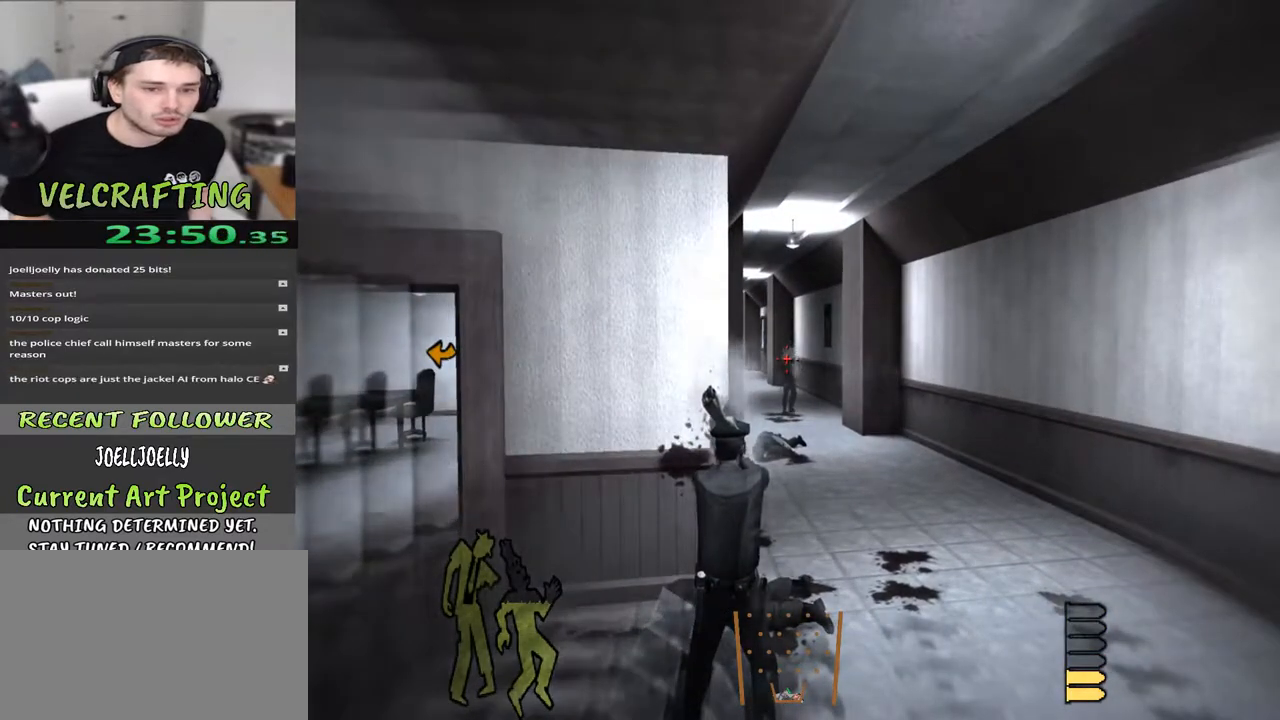
{"buttons": [], "left_stick": "center", "right_stick": "center", "events": [[167, "R2", "up"]]}
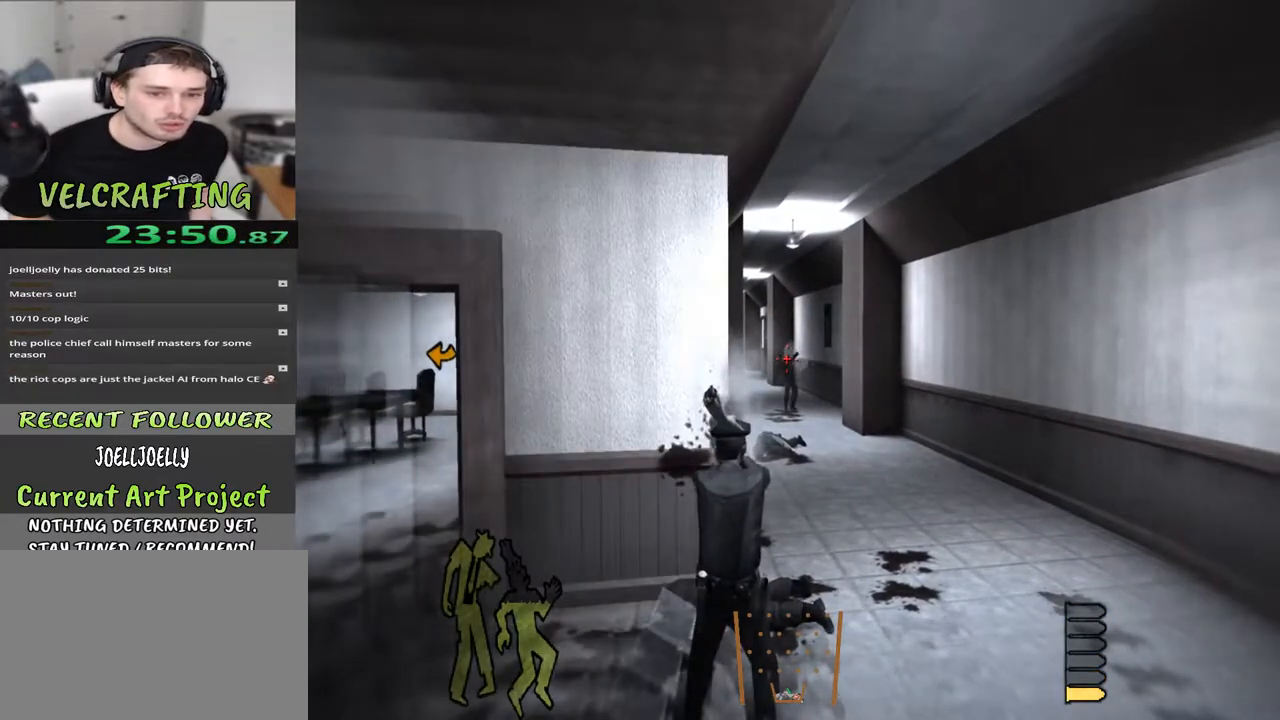
{"buttons": [], "left_stick": "center", "right_stick": "center", "events": [[17, "R2", "down"], [150, "R2", "up"]]}
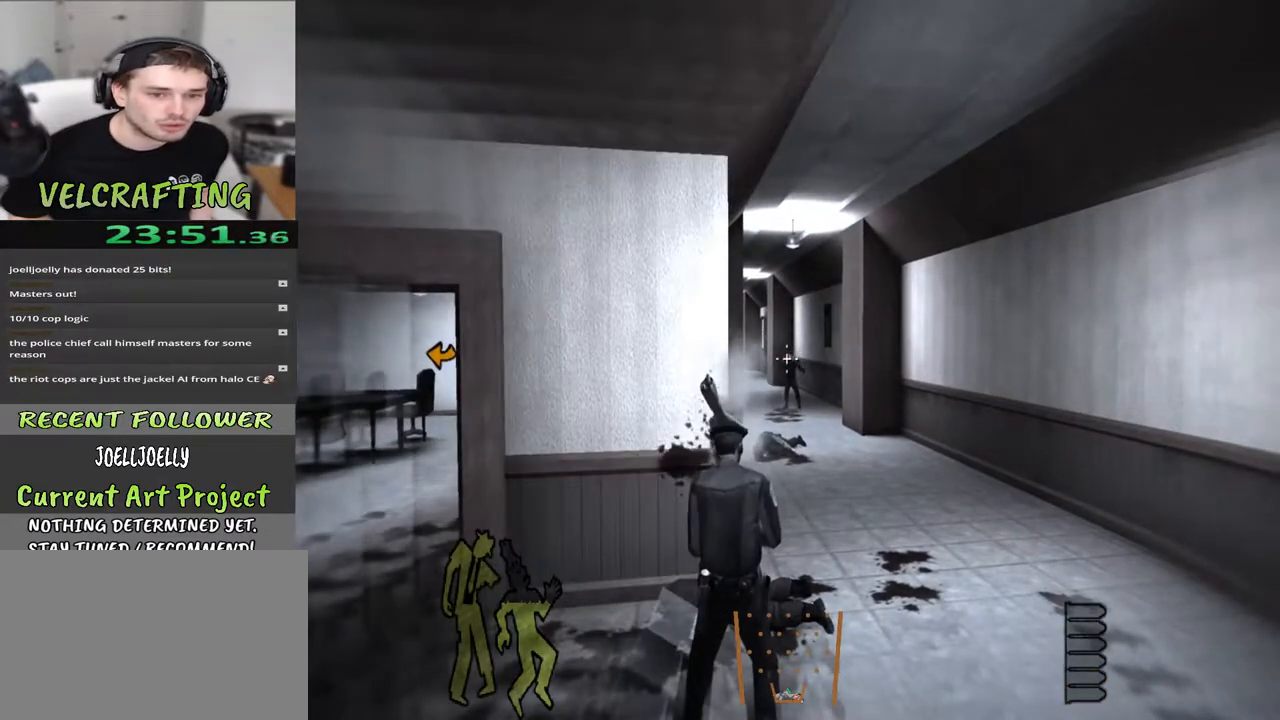
{"buttons": [], "left_stick": "down", "right_stick": "center", "events": [[433, "left_stick", "down"]]}
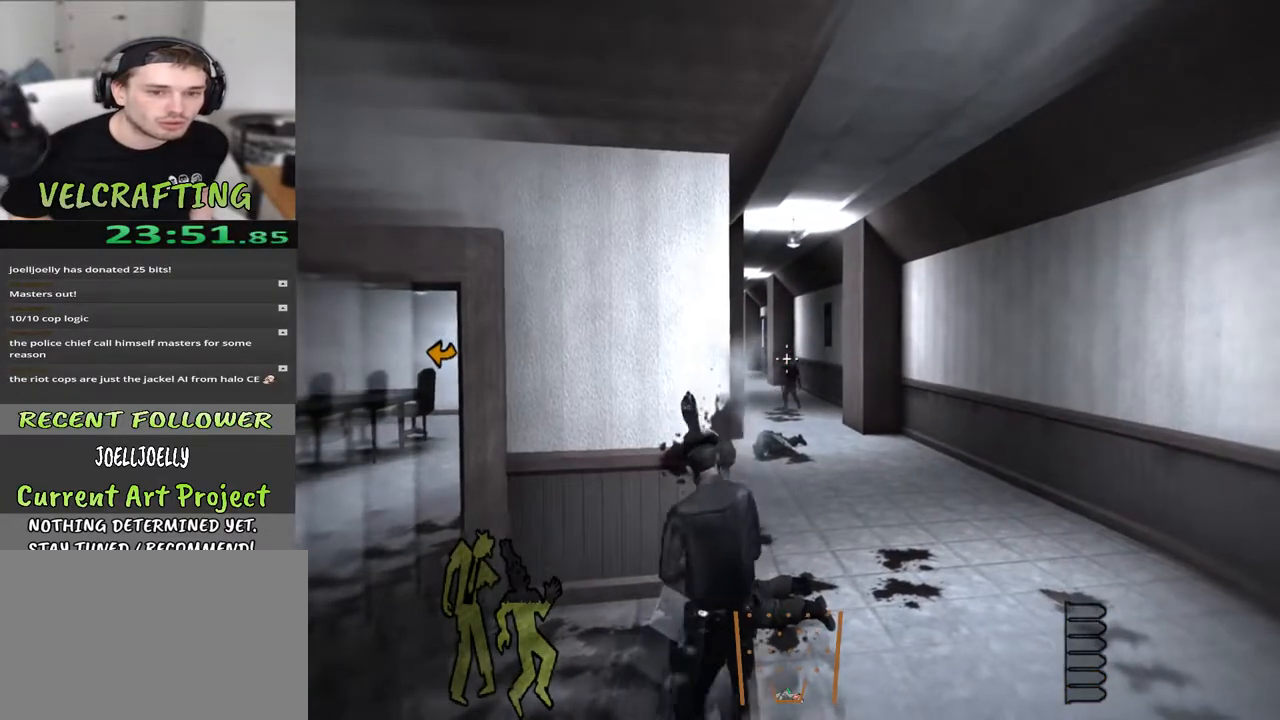
{"buttons": [], "left_stick": "left", "right_stick": "center", "events": [[333, "left_stick", "left"]]}
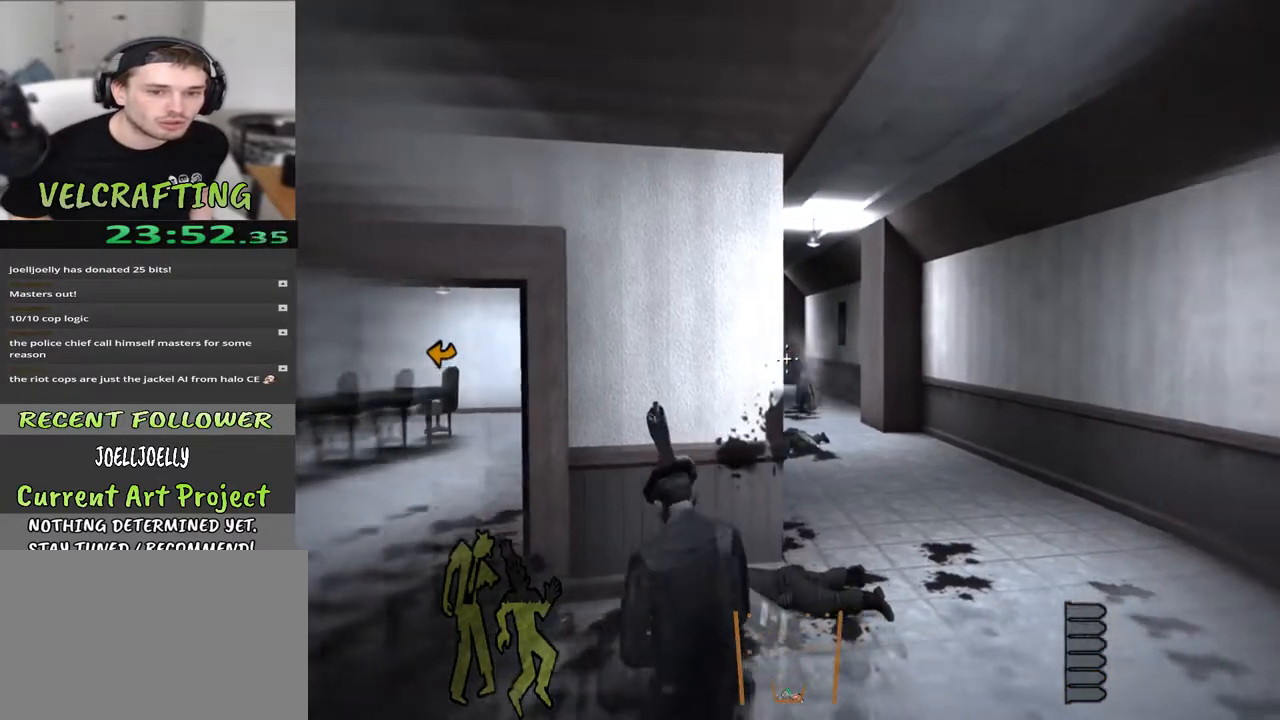
{"buttons": [], "left_stick": "center", "right_stick": "center", "events": [[150, "left_stick", "center"], [183, "B", "down"], [300, "B", "up"], [433, "B", "down"], [467, "B", "up"]]}
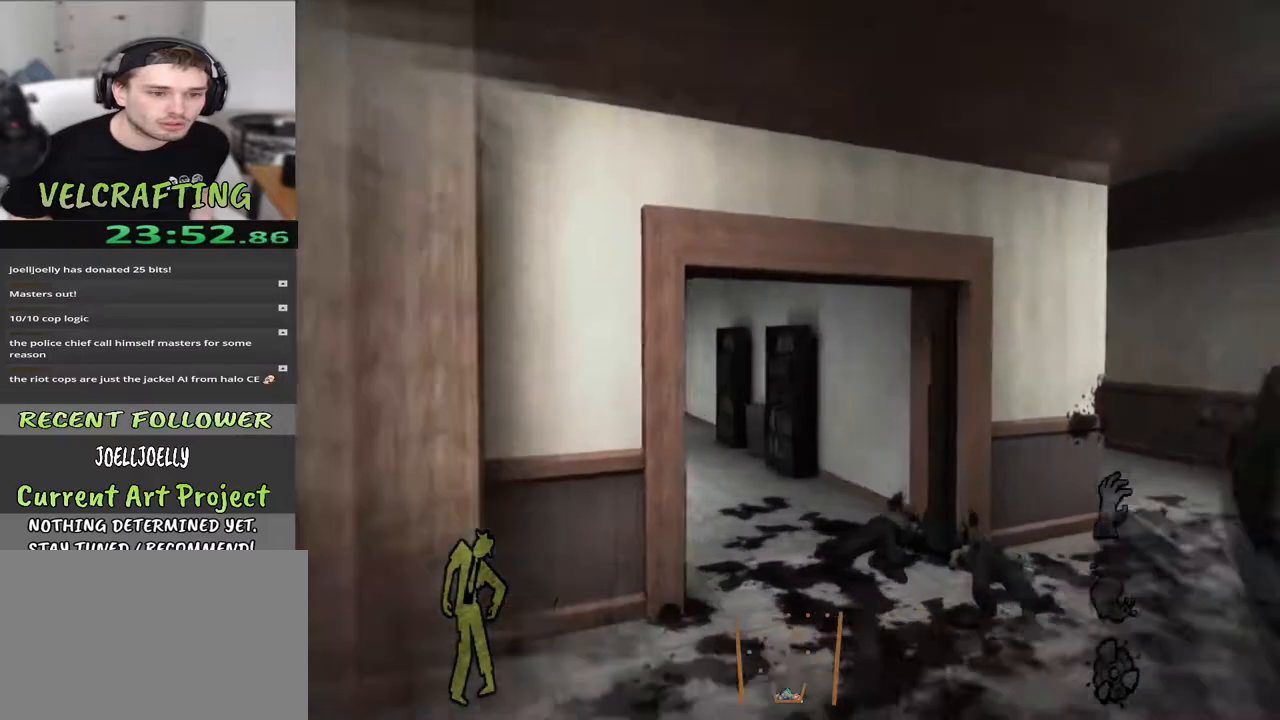
{"buttons": [], "left_stick": "center", "right_stick": "center", "events": []}
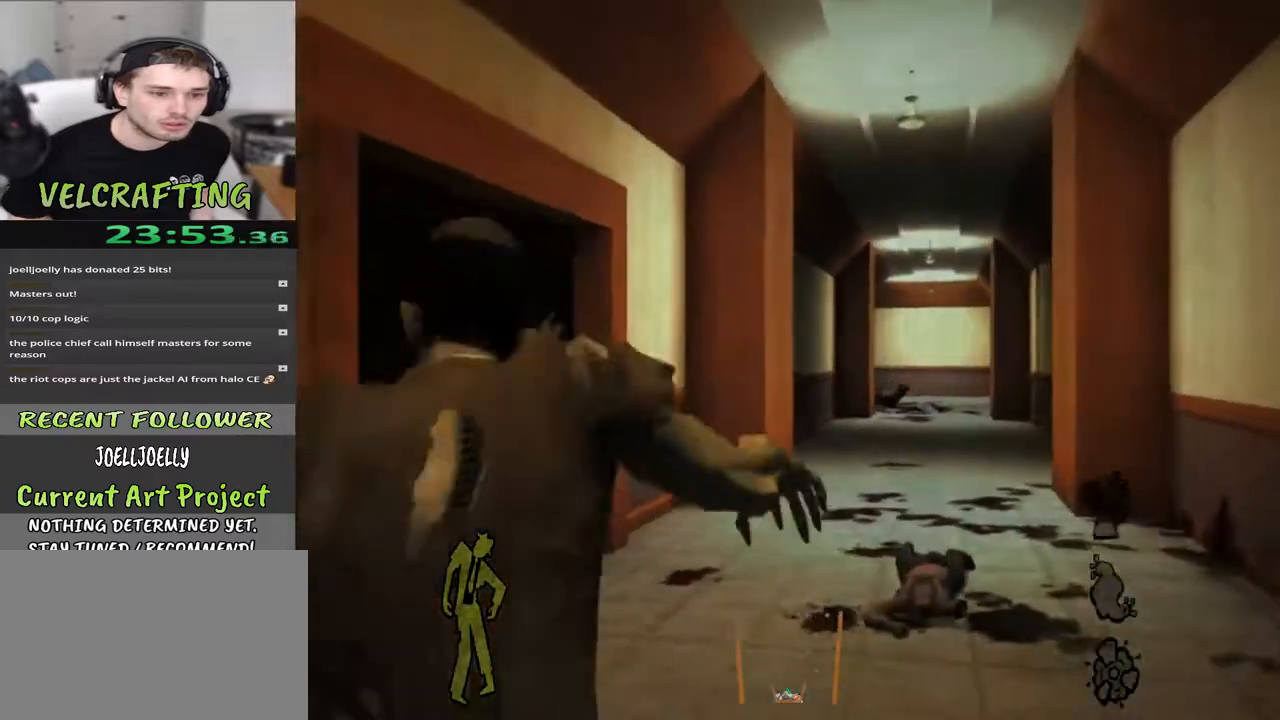
{"buttons": [], "left_stick": "center", "right_stick": "left", "events": [[200, "right_stick", "left"]]}
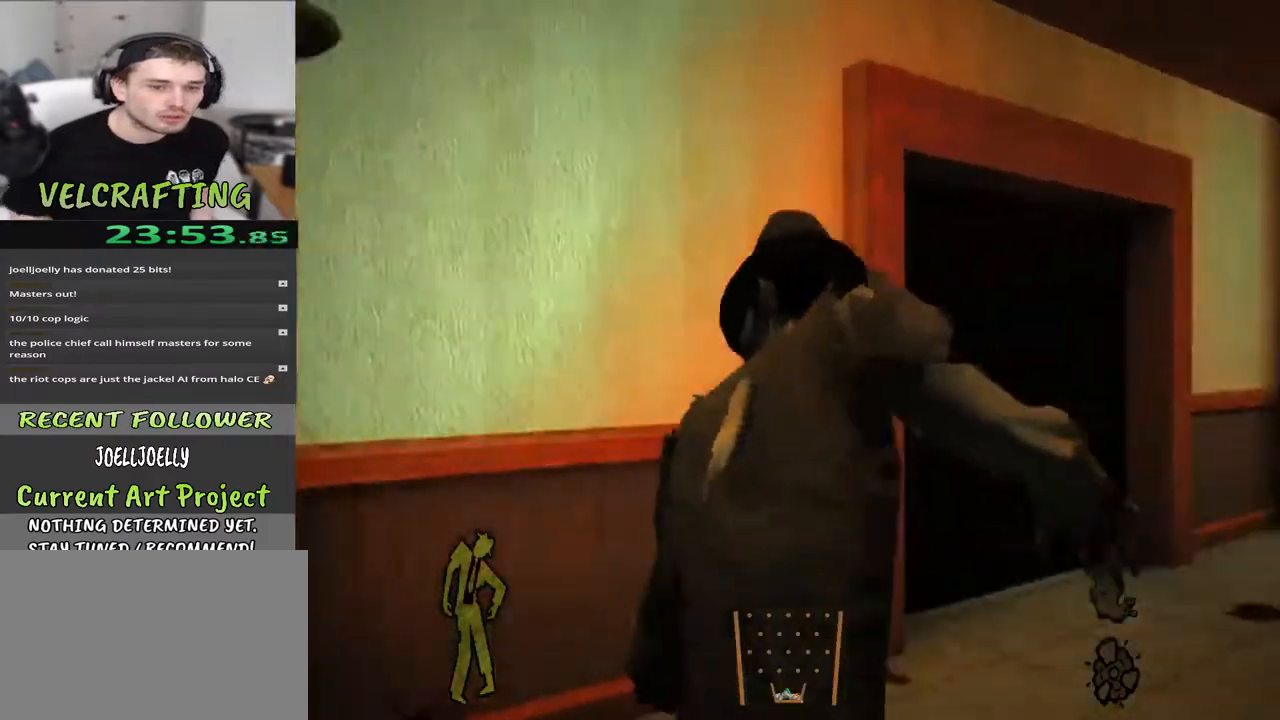
{"buttons": [], "left_stick": "center", "right_stick": "left", "events": []}
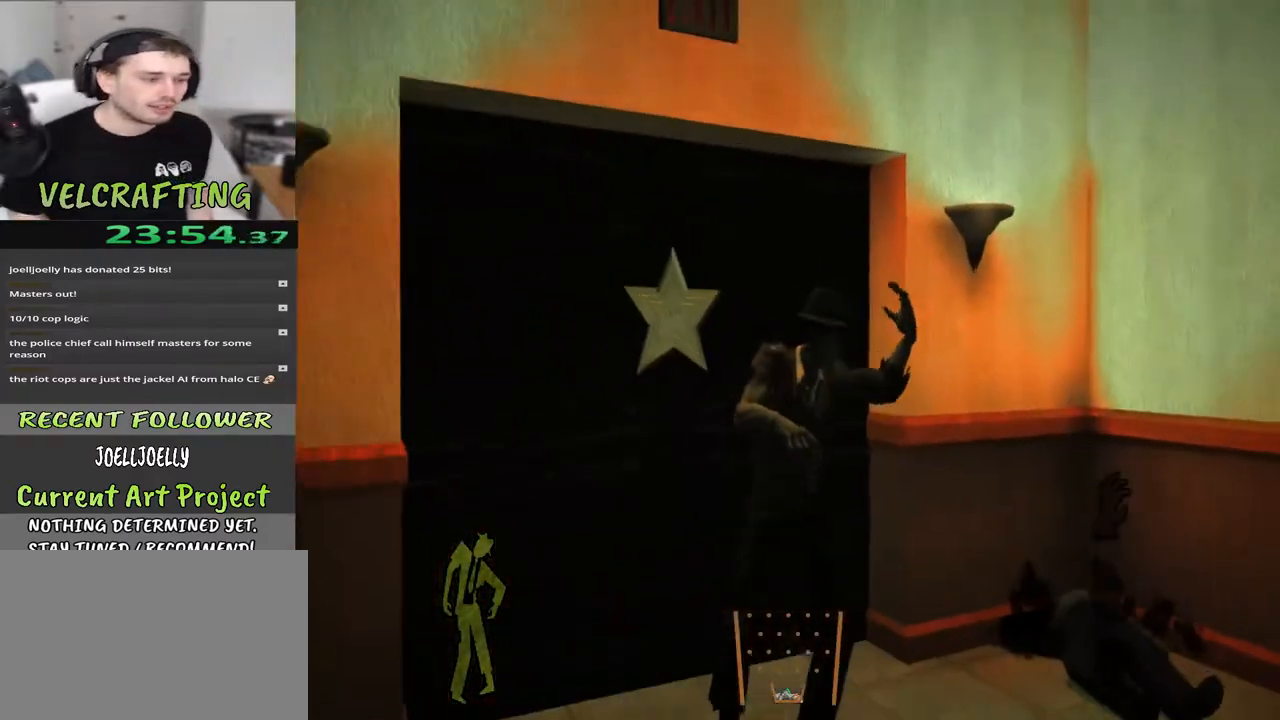
{"buttons": [], "left_stick": "up-left", "right_stick": "down", "events": [[67, "right_stick", "center"], [283, "left_stick", "up-left"], [300, "right_stick", "down"]]}
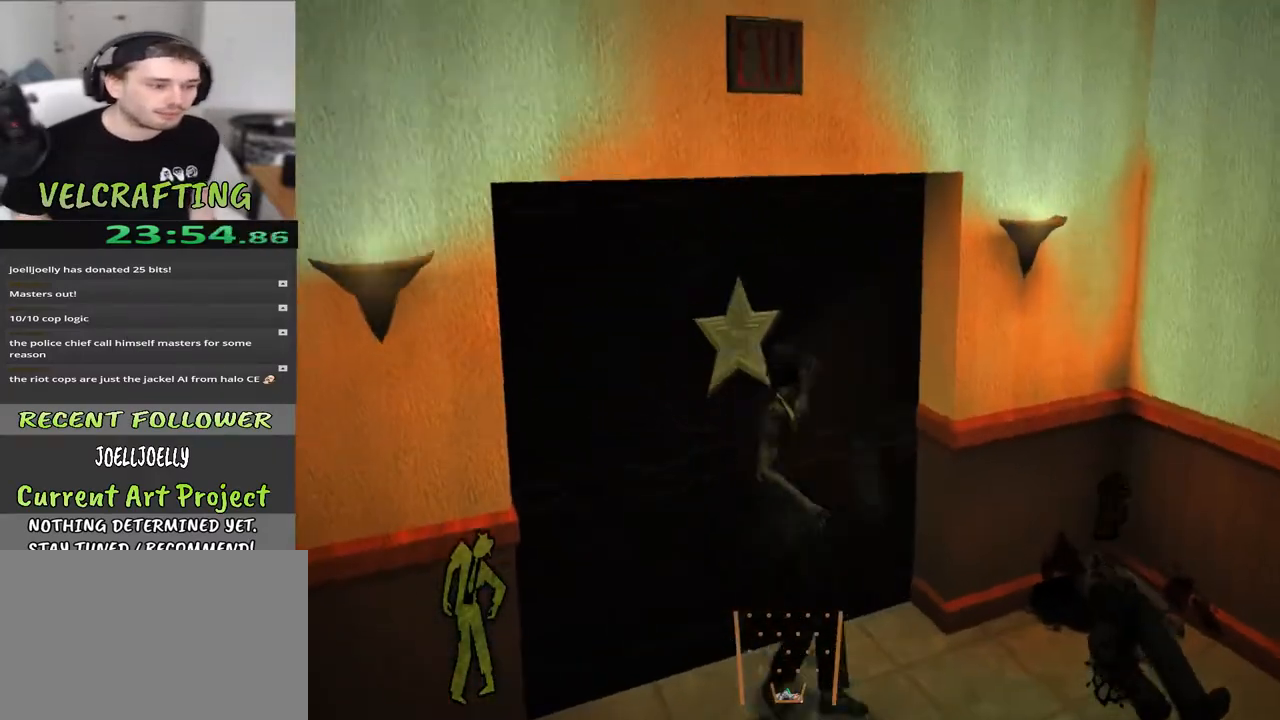
{"buttons": [], "left_stick": "center", "right_stick": "center", "events": [[50, "right_stick", "center"], [167, "left_stick", "center"]]}